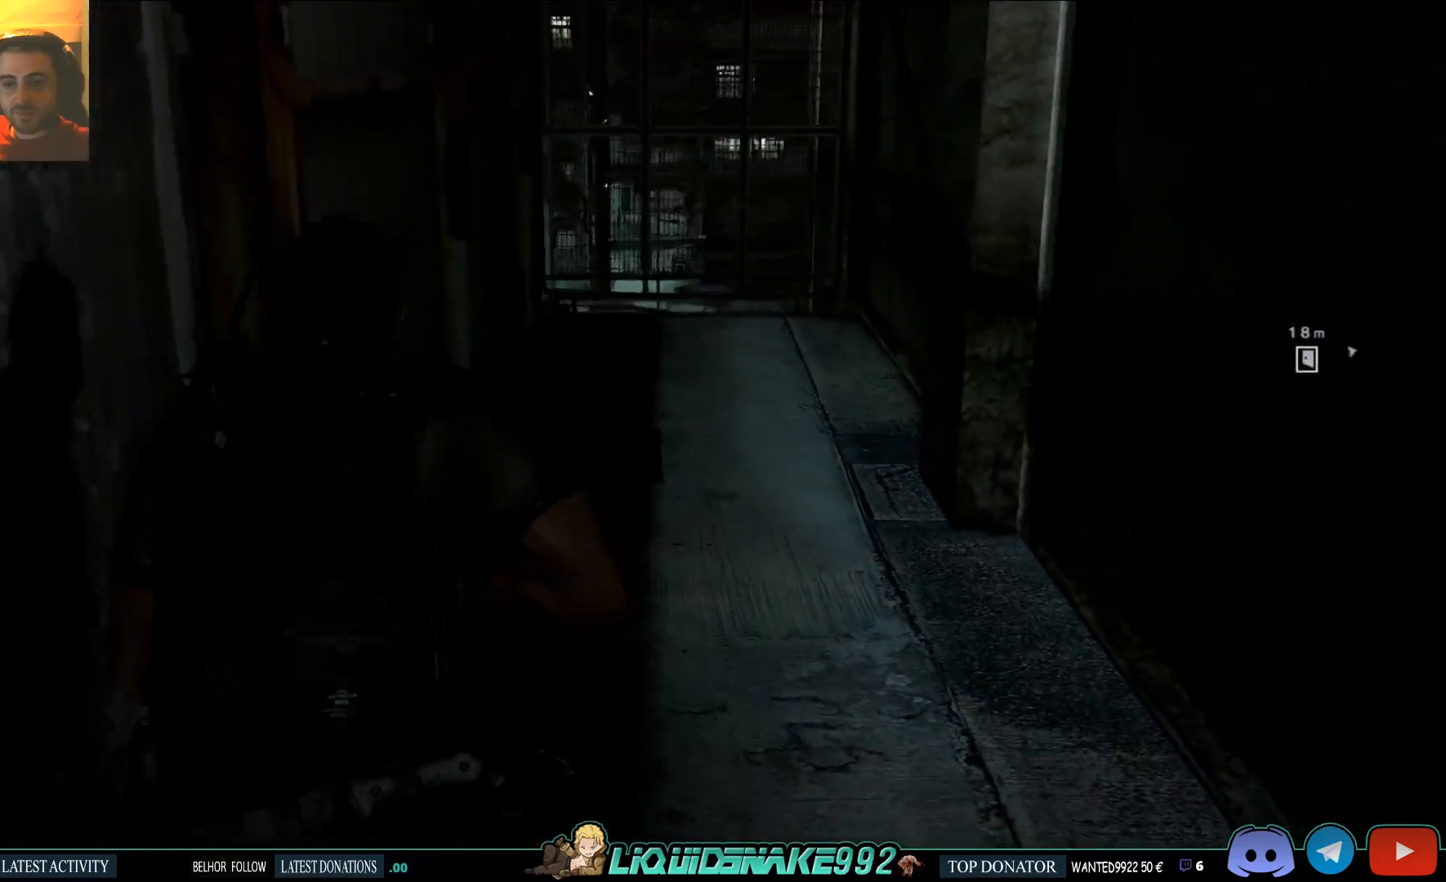
Gameplay with a controller (PlayStation layout); each line is a JSON object with the inputs held at the frame after it. "events" lists button and stick changes between this image and that frame as [ms after this image, input, new state], when the widget could be followed in between.
{"buttons": [], "left_stick": "down-left", "right_stick": "left", "events": [[350, "right_stick", "left"], [450, "left_stick", "down-left"]]}
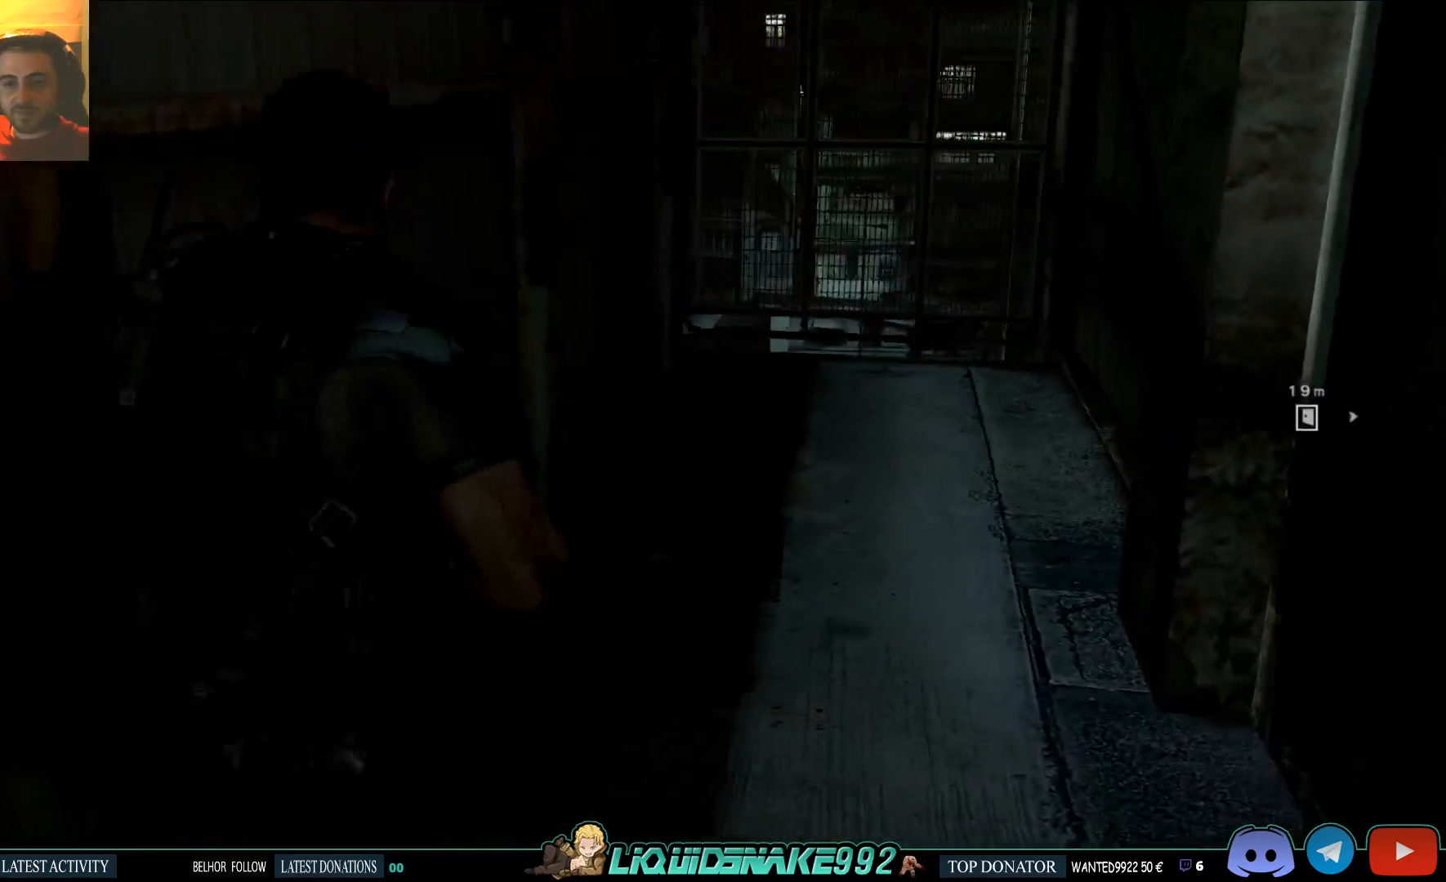
{"buttons": [], "left_stick": "down-left", "right_stick": "left", "events": [[233, "left_stick", "down"], [367, "left_stick", "down-left"]]}
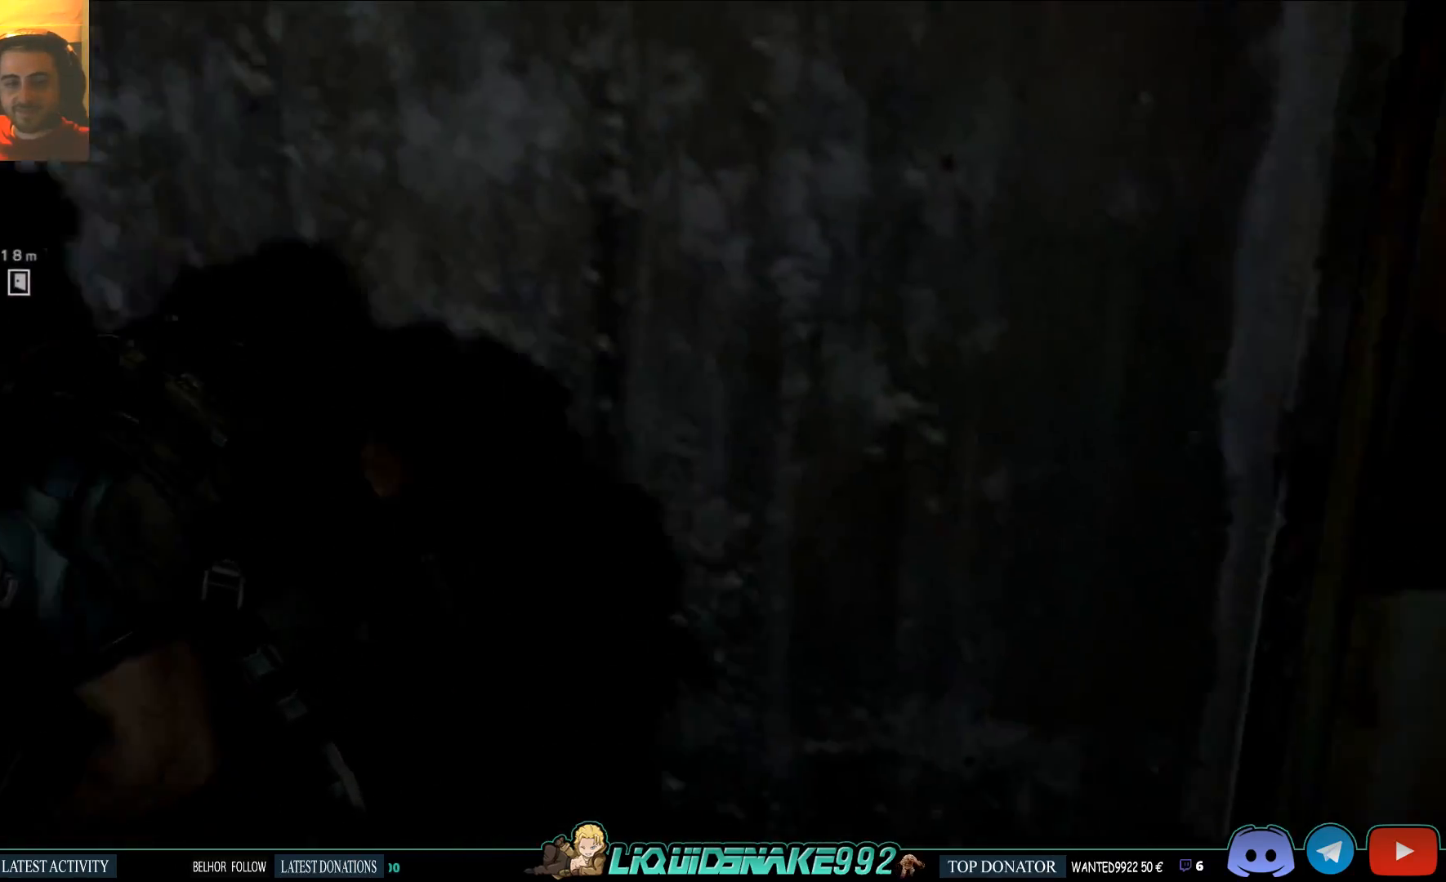
{"buttons": [], "left_stick": "up", "right_stick": "center", "events": [[33, "left_stick", "up-left"], [167, "right_stick", "center"], [200, "left_stick", "left"], [317, "left_stick", "center"], [433, "left_stick", "up"]]}
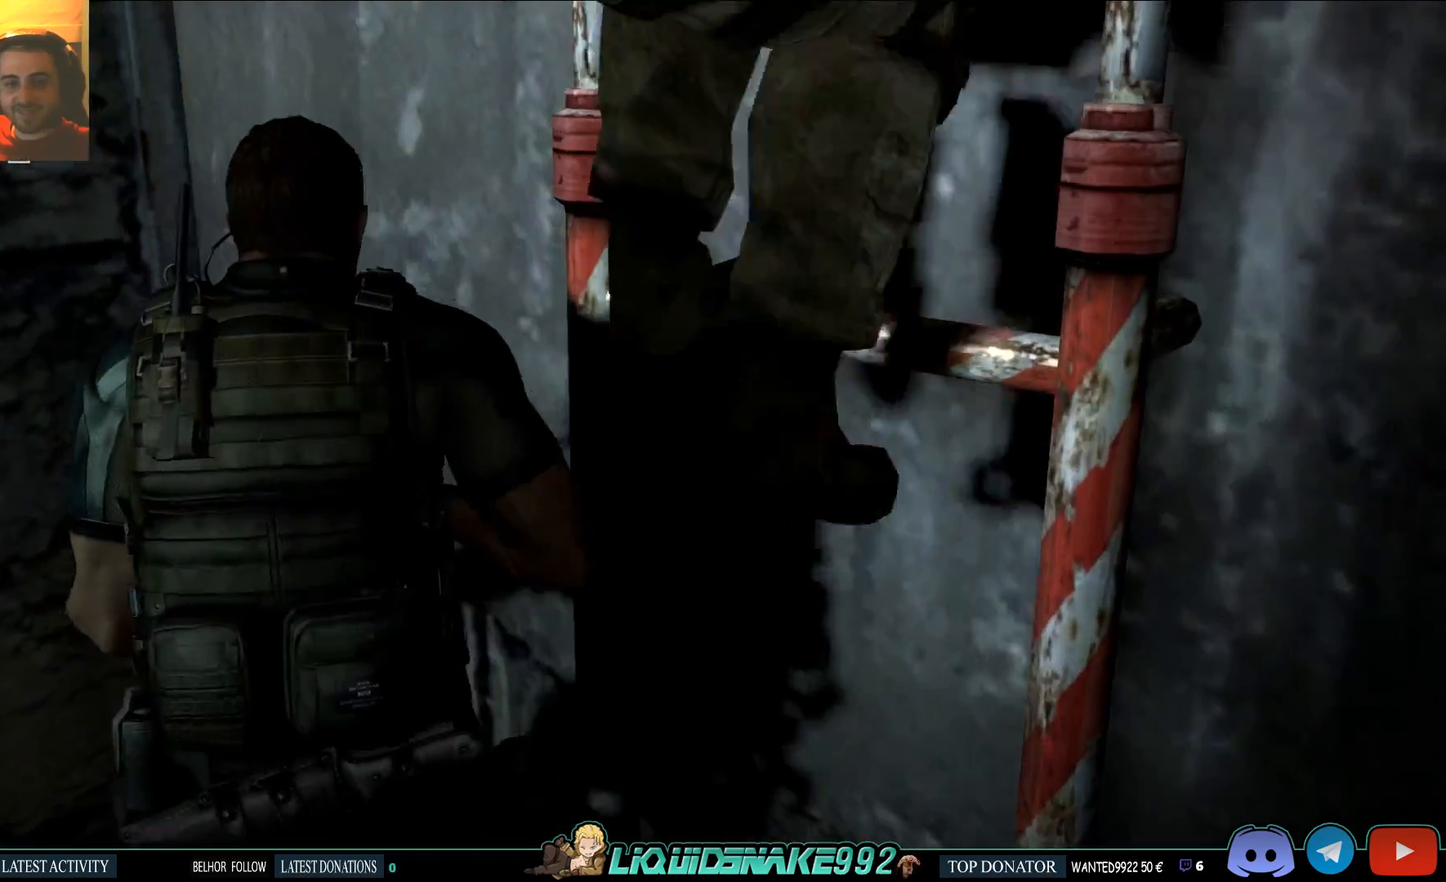
{"buttons": [], "left_stick": "up-right", "right_stick": "center", "events": [[117, "left_stick", "center"], [233, "right_stick", "right"], [417, "left_stick", "up-right"], [467, "right_stick", "center"]]}
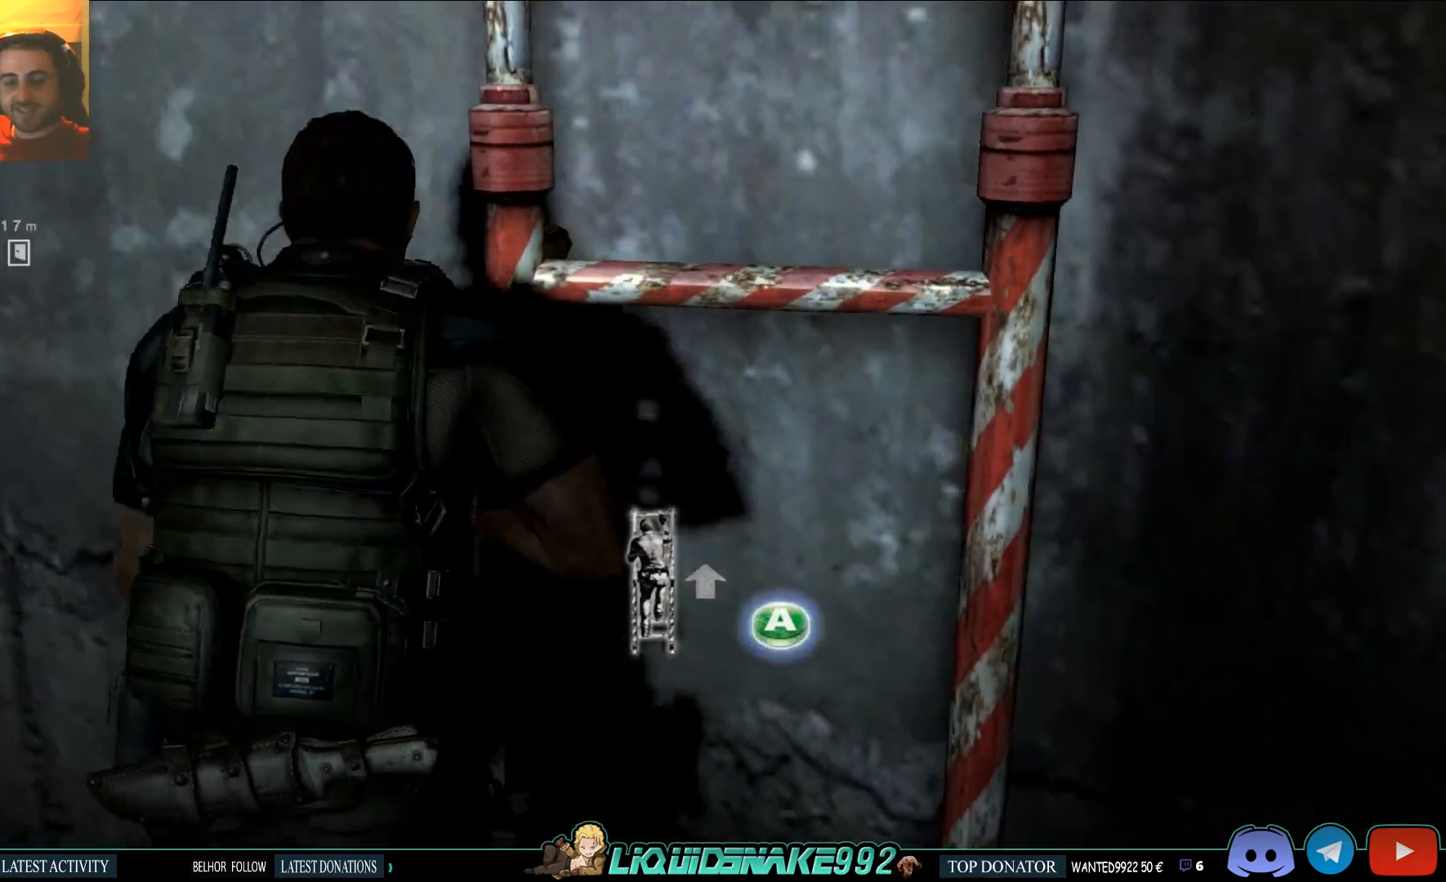
{"buttons": [], "left_stick": "up-right", "right_stick": "center", "events": [[17, "CROSS", "down"], [150, "CROSS", "up"]]}
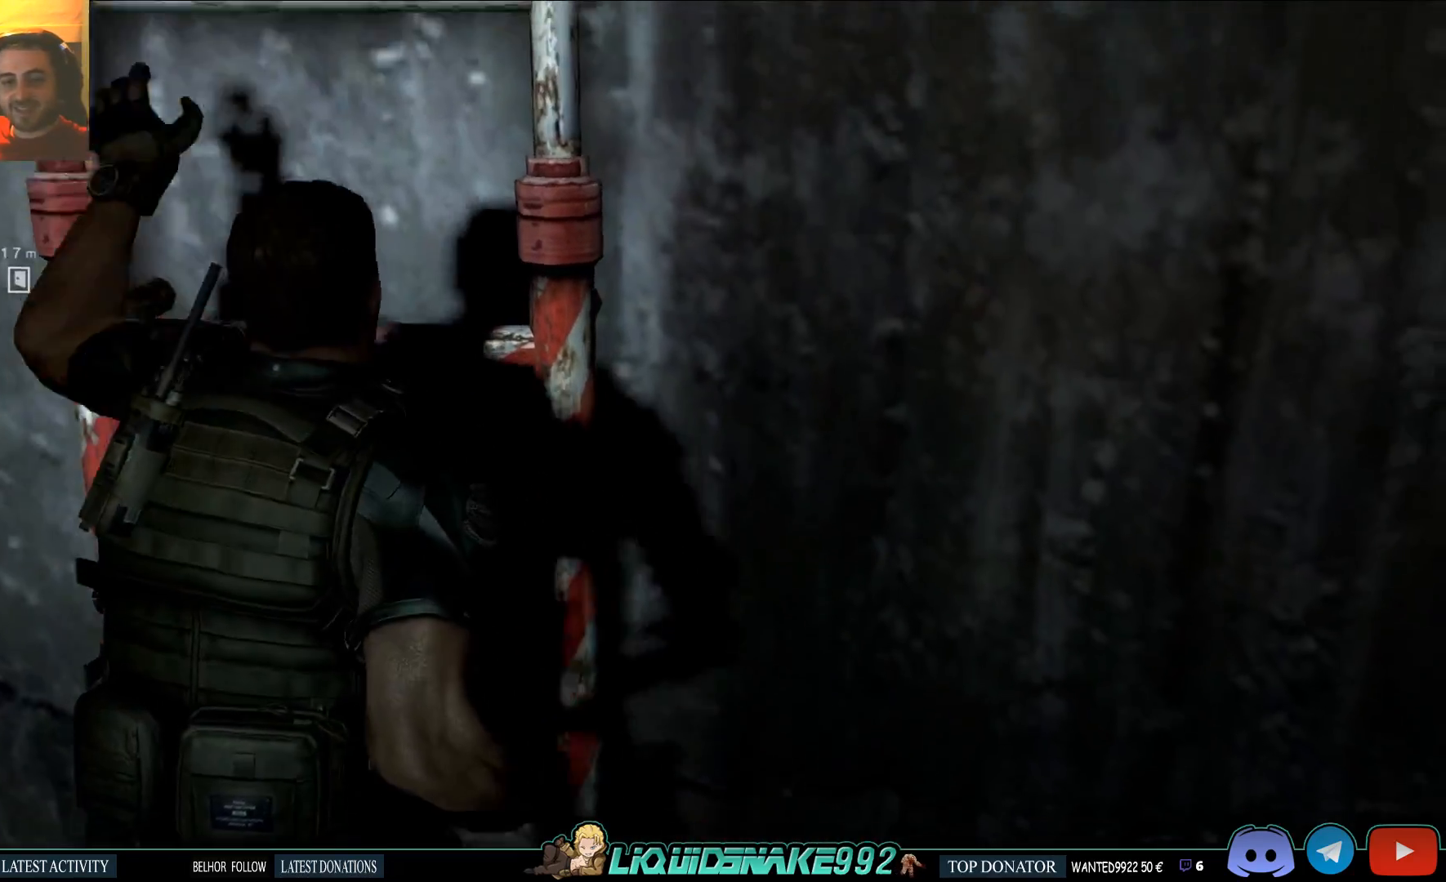
{"buttons": [], "left_stick": "up", "right_stick": "center", "events": [[83, "left_stick", "up"]]}
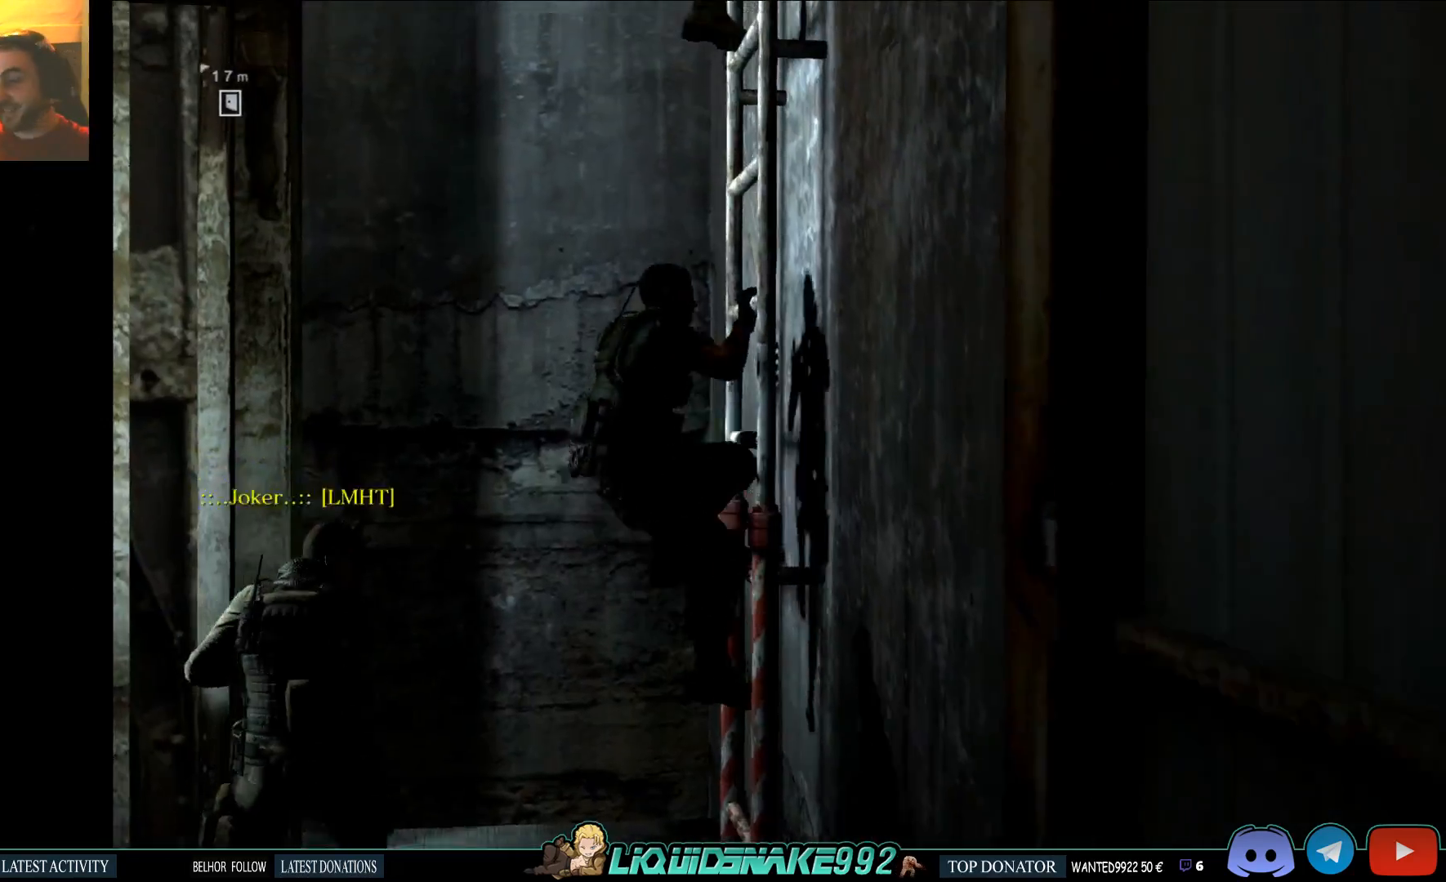
{"buttons": [], "left_stick": "up", "right_stick": "center", "events": []}
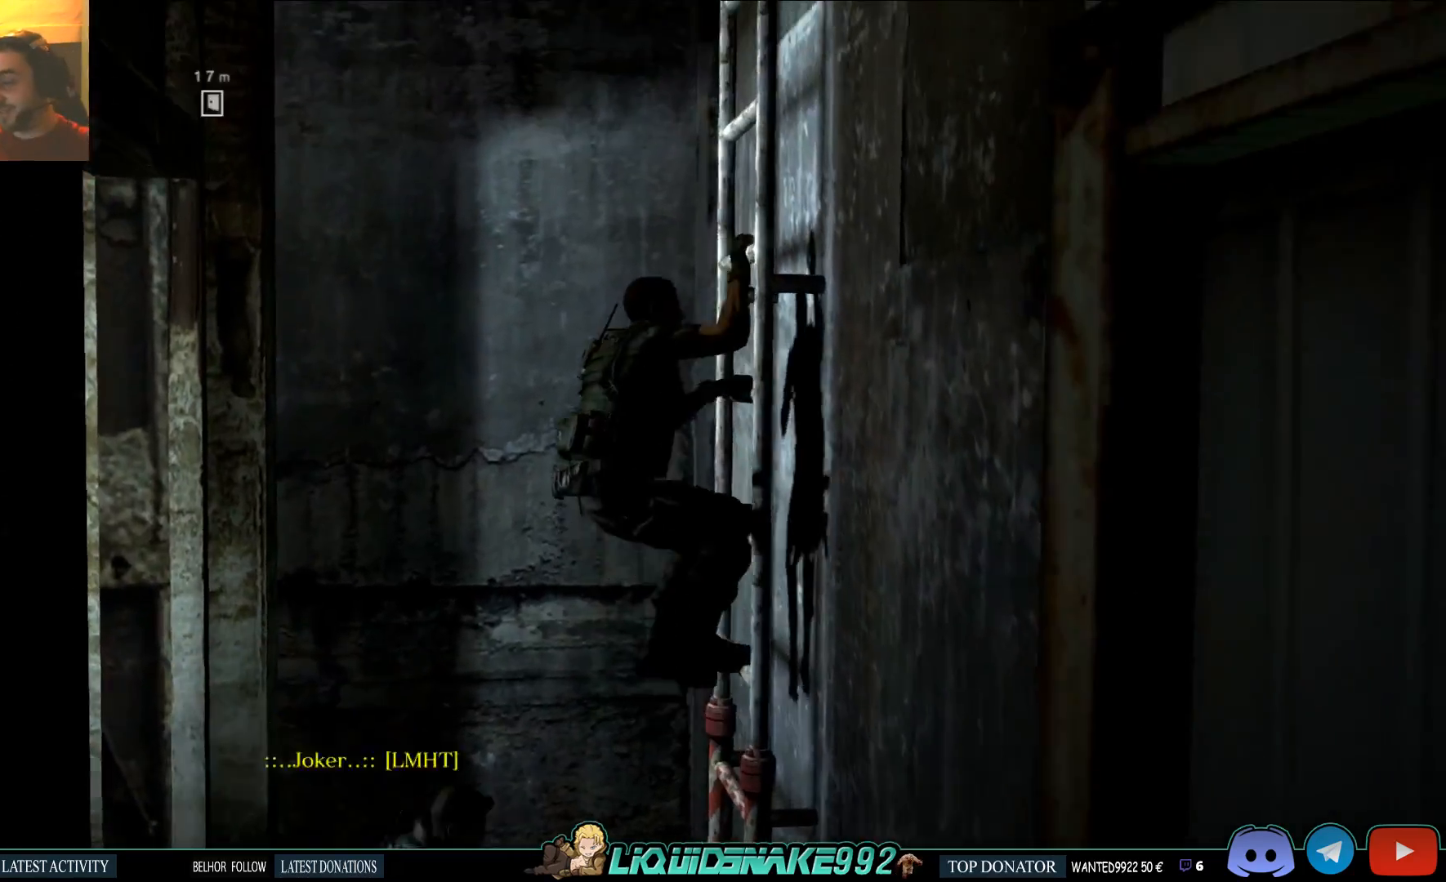
{"buttons": [], "left_stick": "up", "right_stick": "center", "events": []}
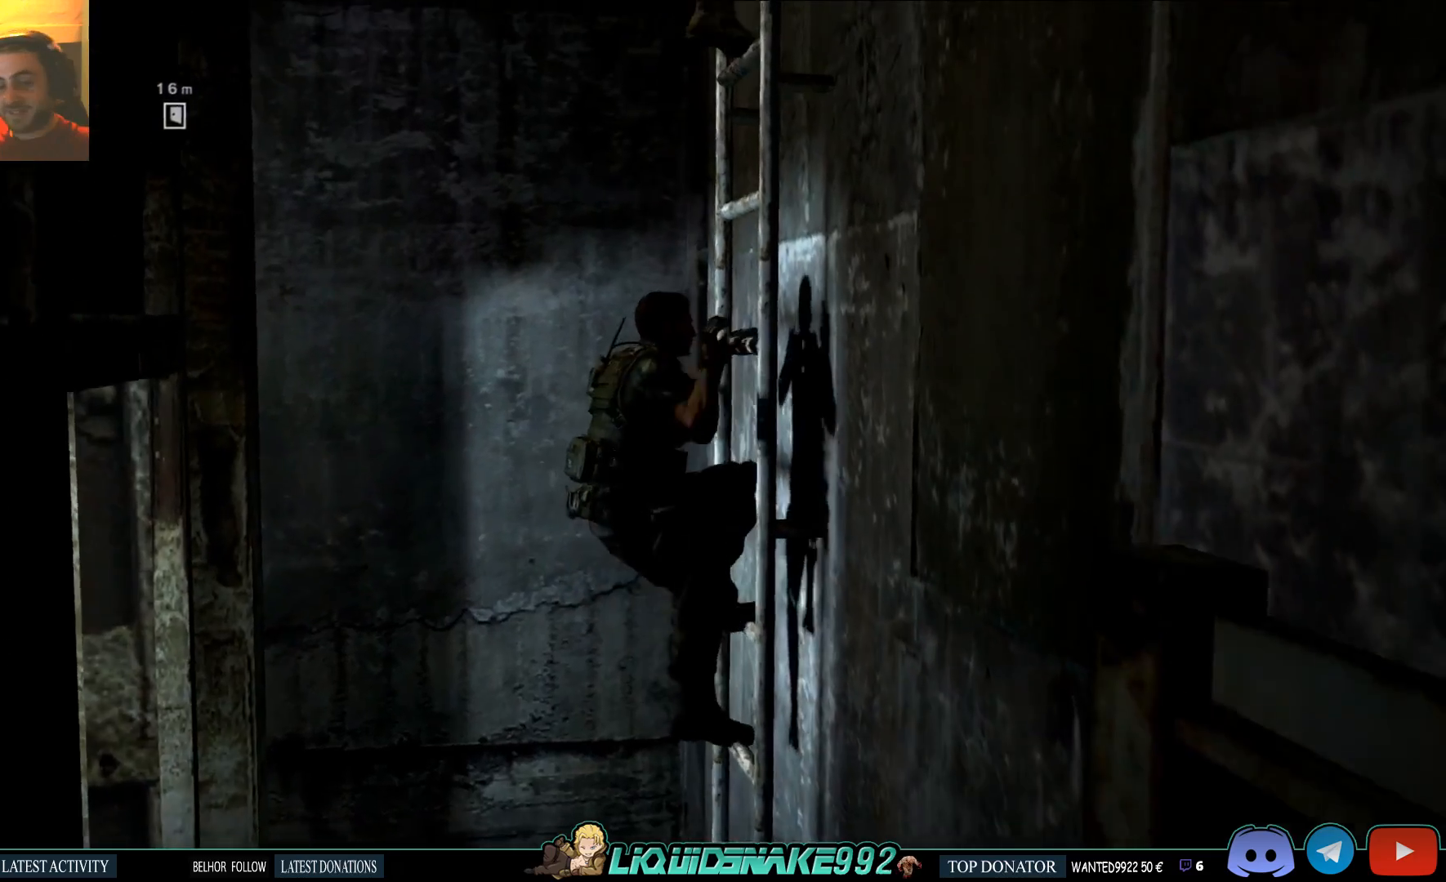
{"buttons": [], "left_stick": "up", "right_stick": "center", "events": []}
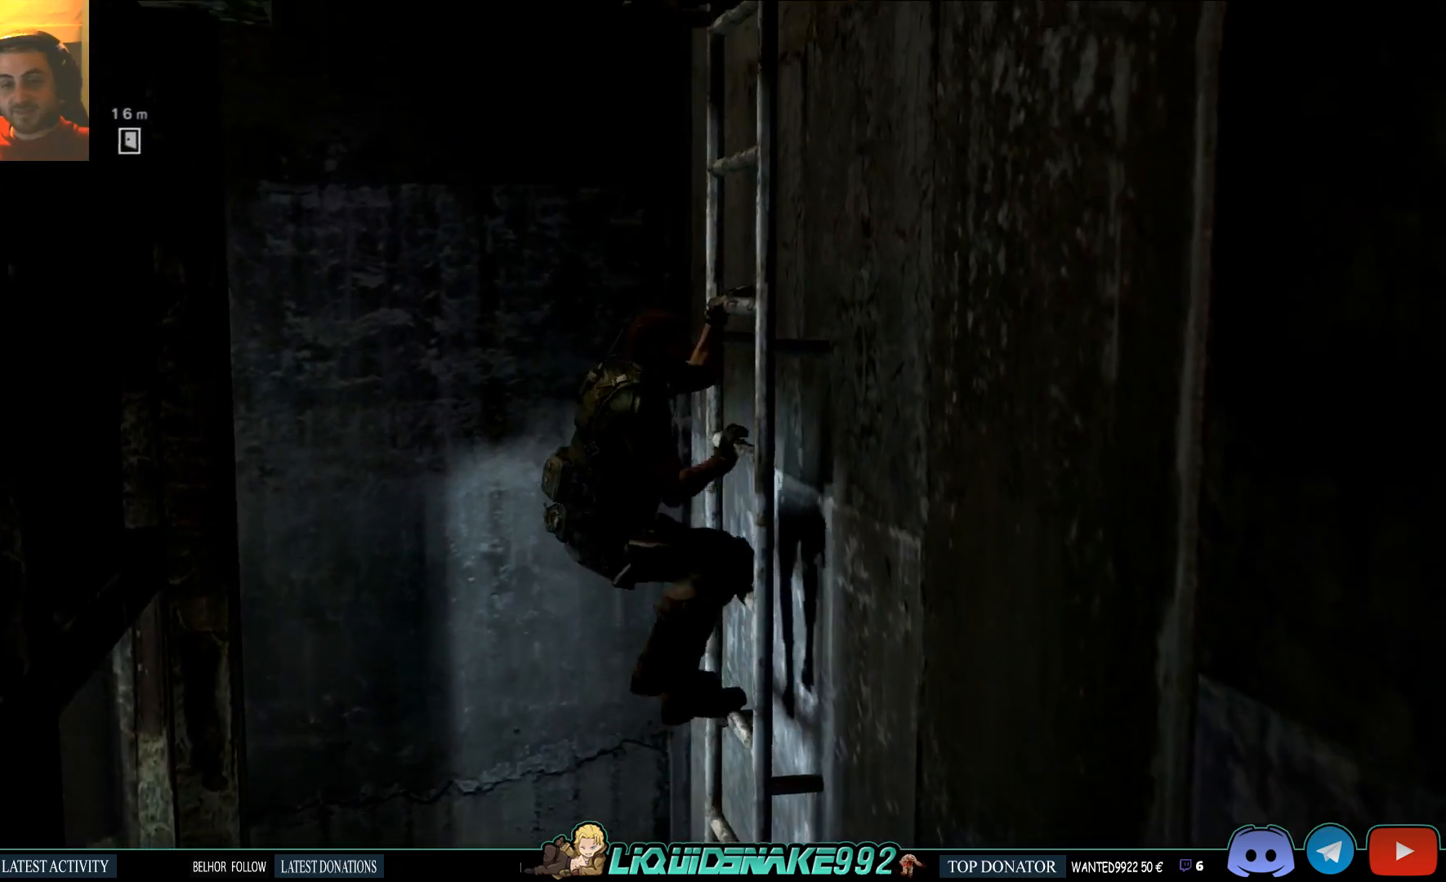
{"buttons": [], "left_stick": "center", "right_stick": "center", "events": [[217, "left_stick", "center"]]}
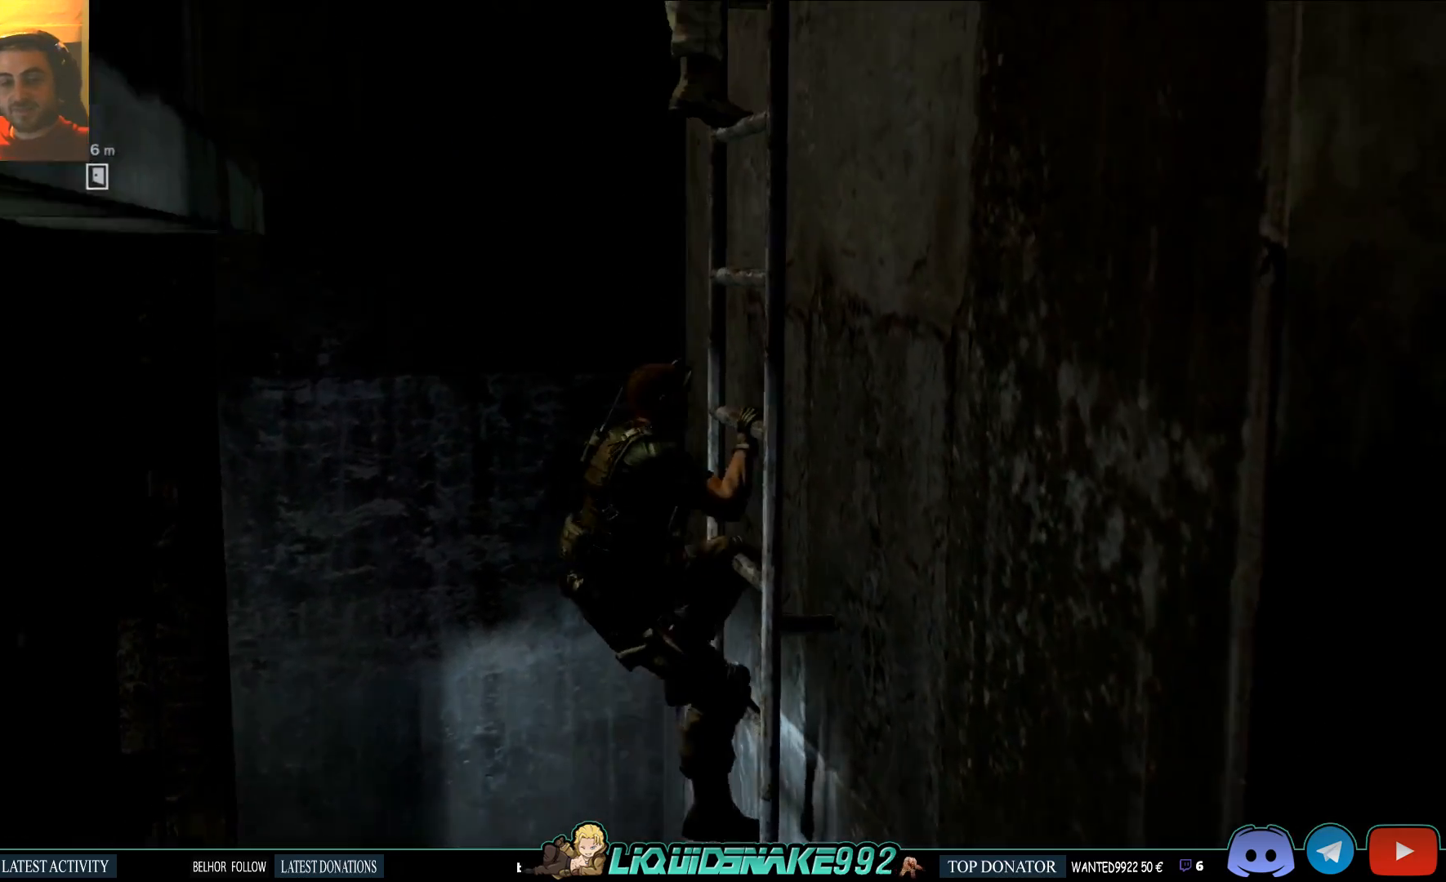
{"buttons": [], "left_stick": "center", "right_stick": "center", "events": []}
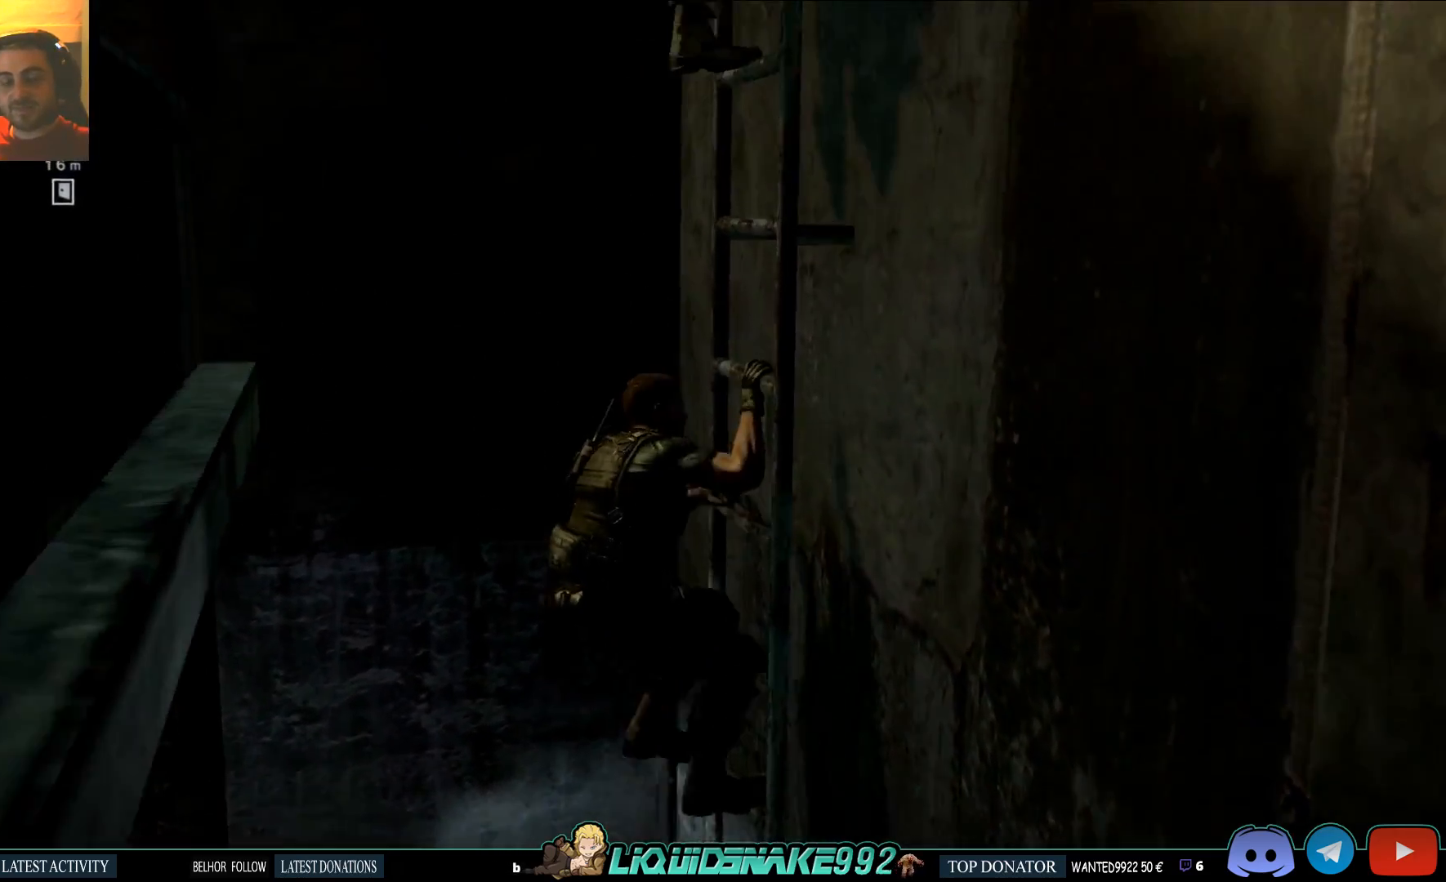
{"buttons": [], "left_stick": "center", "right_stick": "center", "events": []}
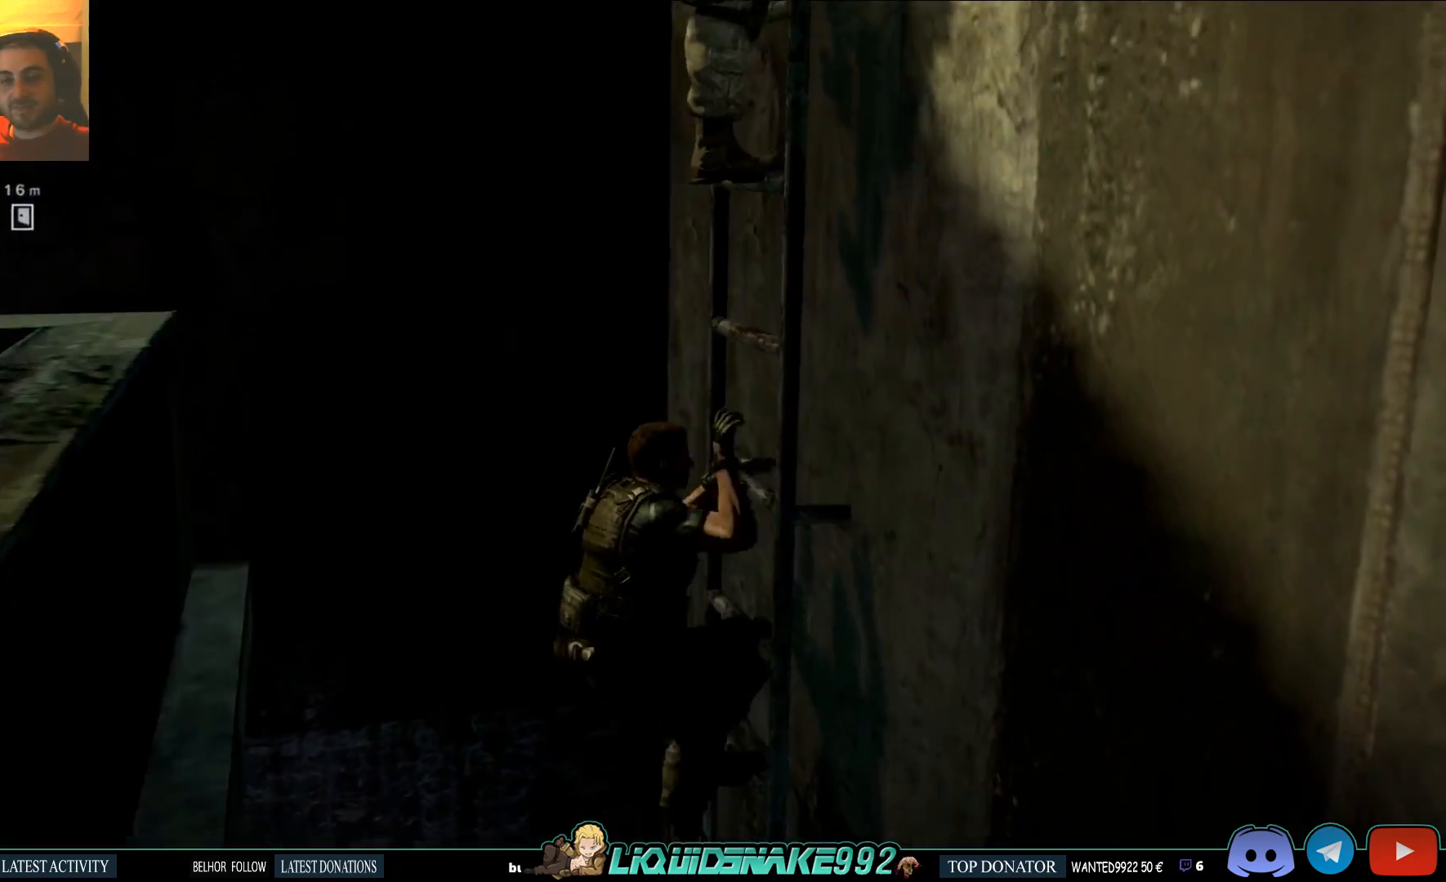
{"buttons": [], "left_stick": "center", "right_stick": "center", "events": []}
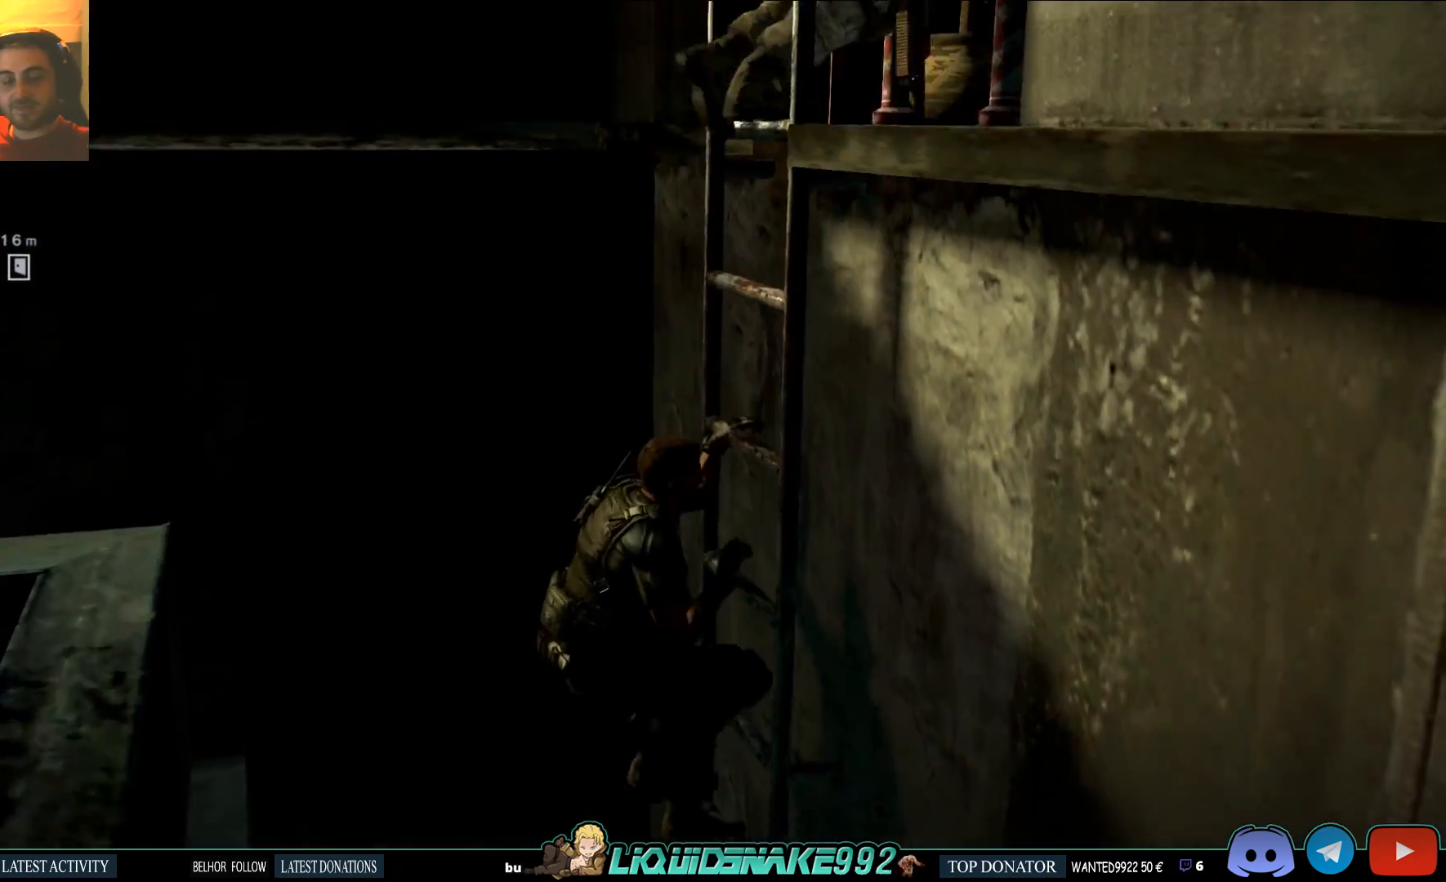
{"buttons": [], "left_stick": "center", "right_stick": "center", "events": []}
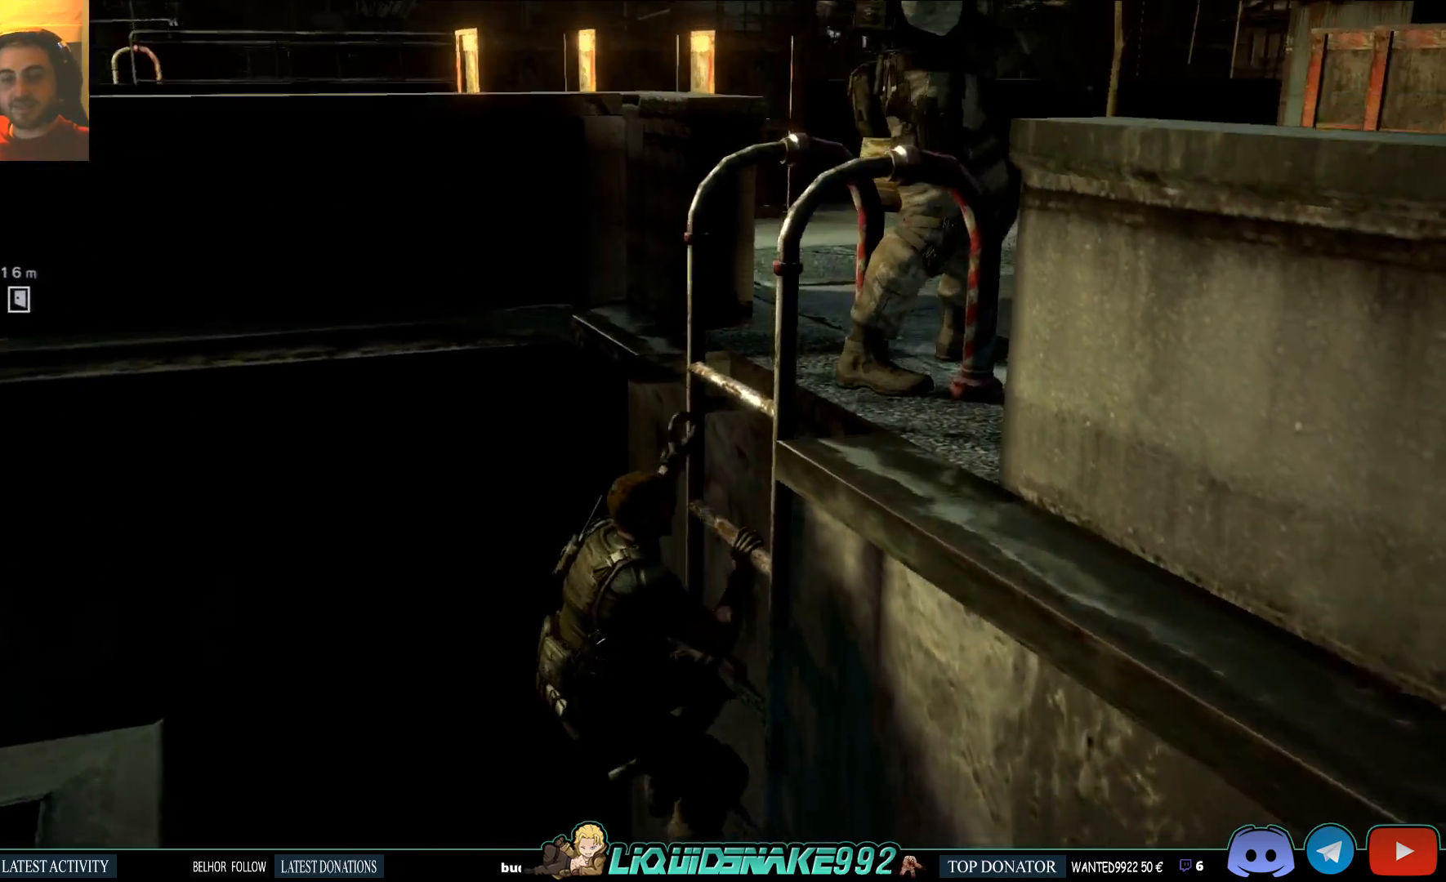
{"buttons": [], "left_stick": "center", "right_stick": "center", "events": []}
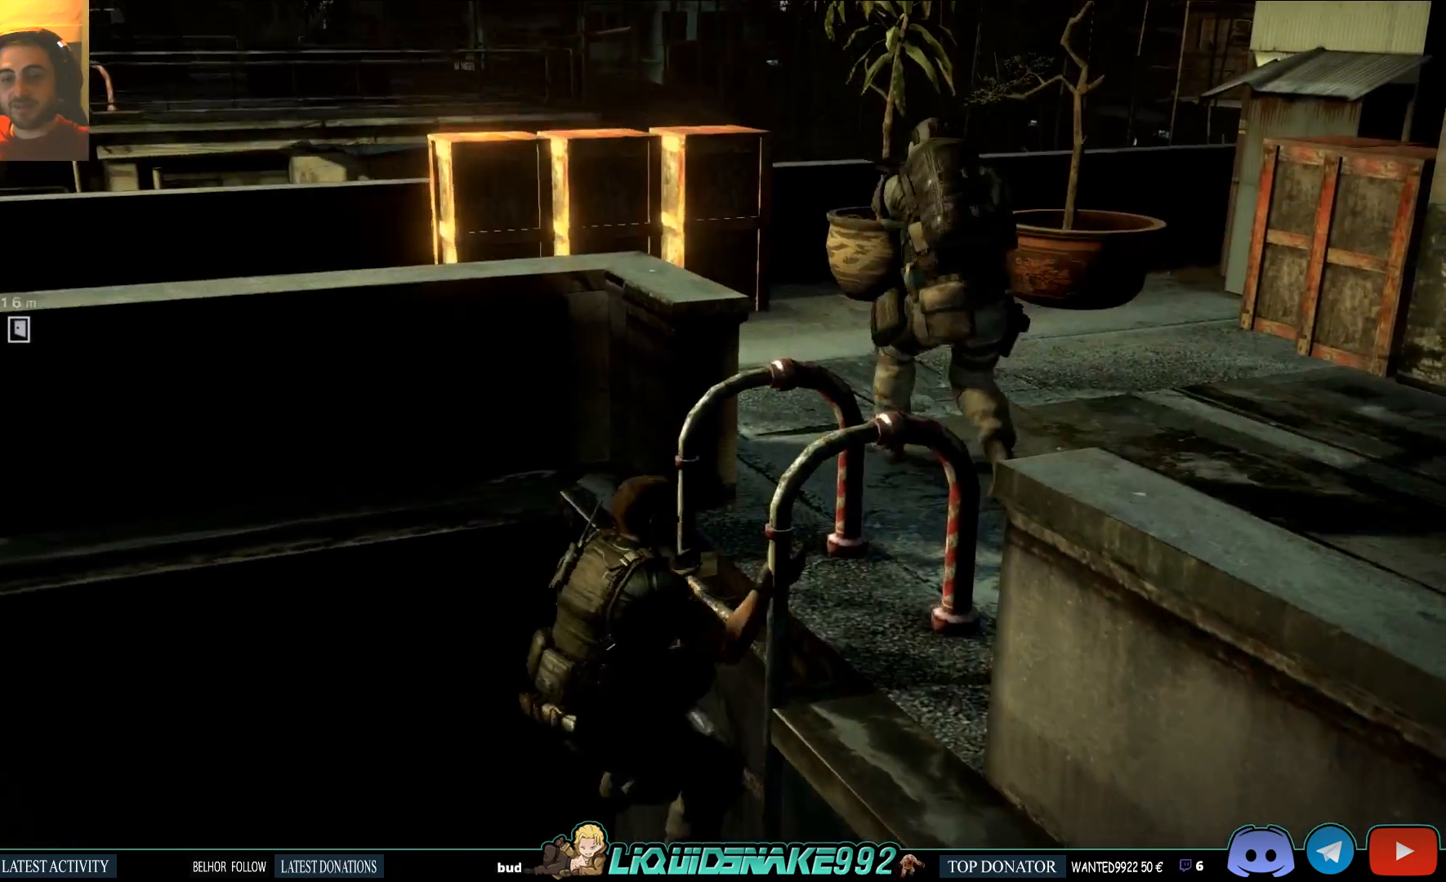
{"buttons": [], "left_stick": "up-right", "right_stick": "center", "events": [[267, "left_stick", "up-right"]]}
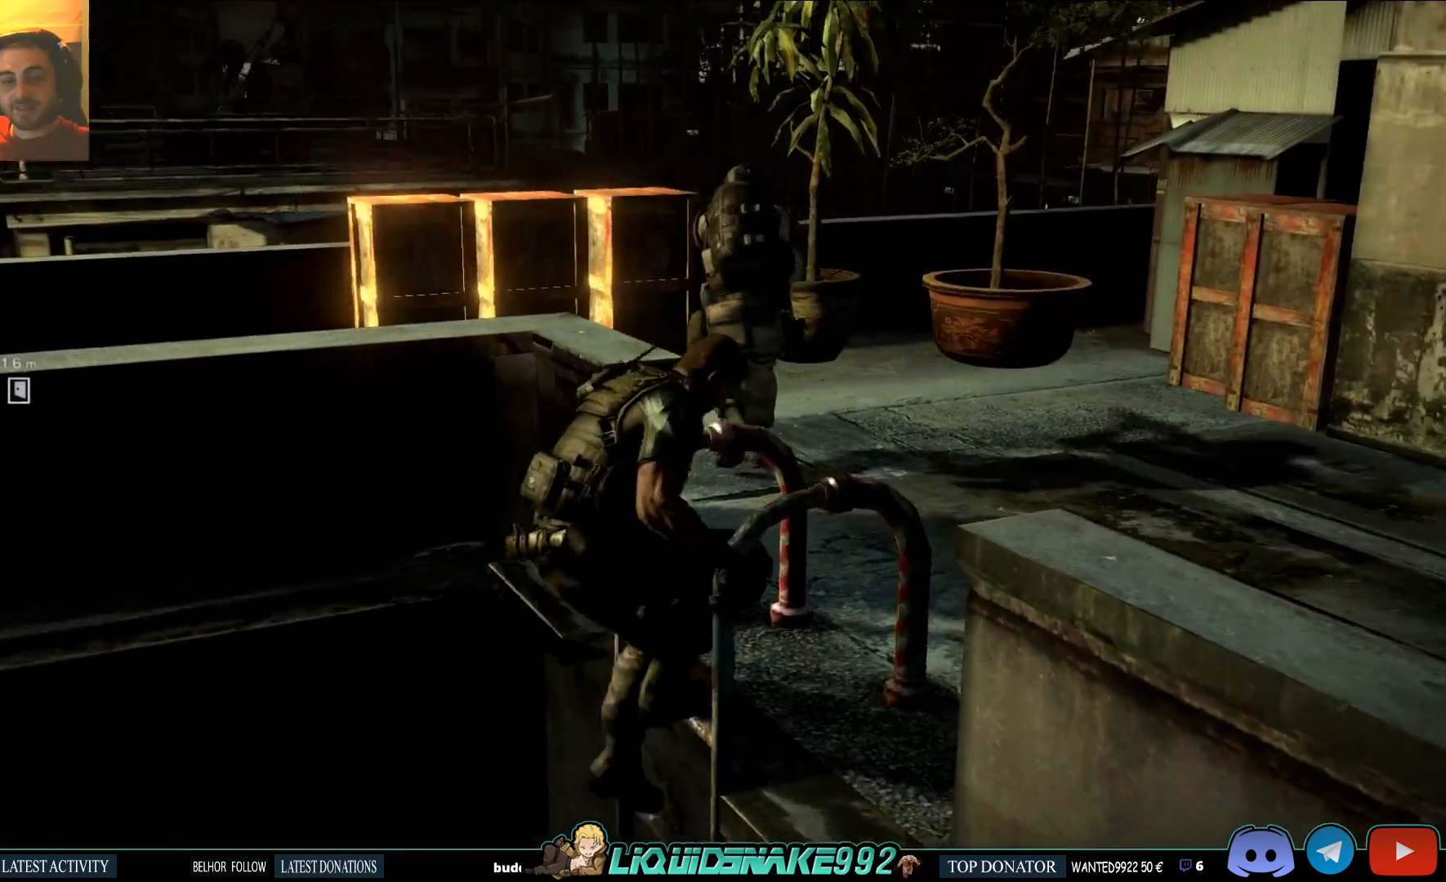
{"buttons": [], "left_stick": "up-right", "right_stick": "down-left", "events": [[467, "right_stick", "down-left"]]}
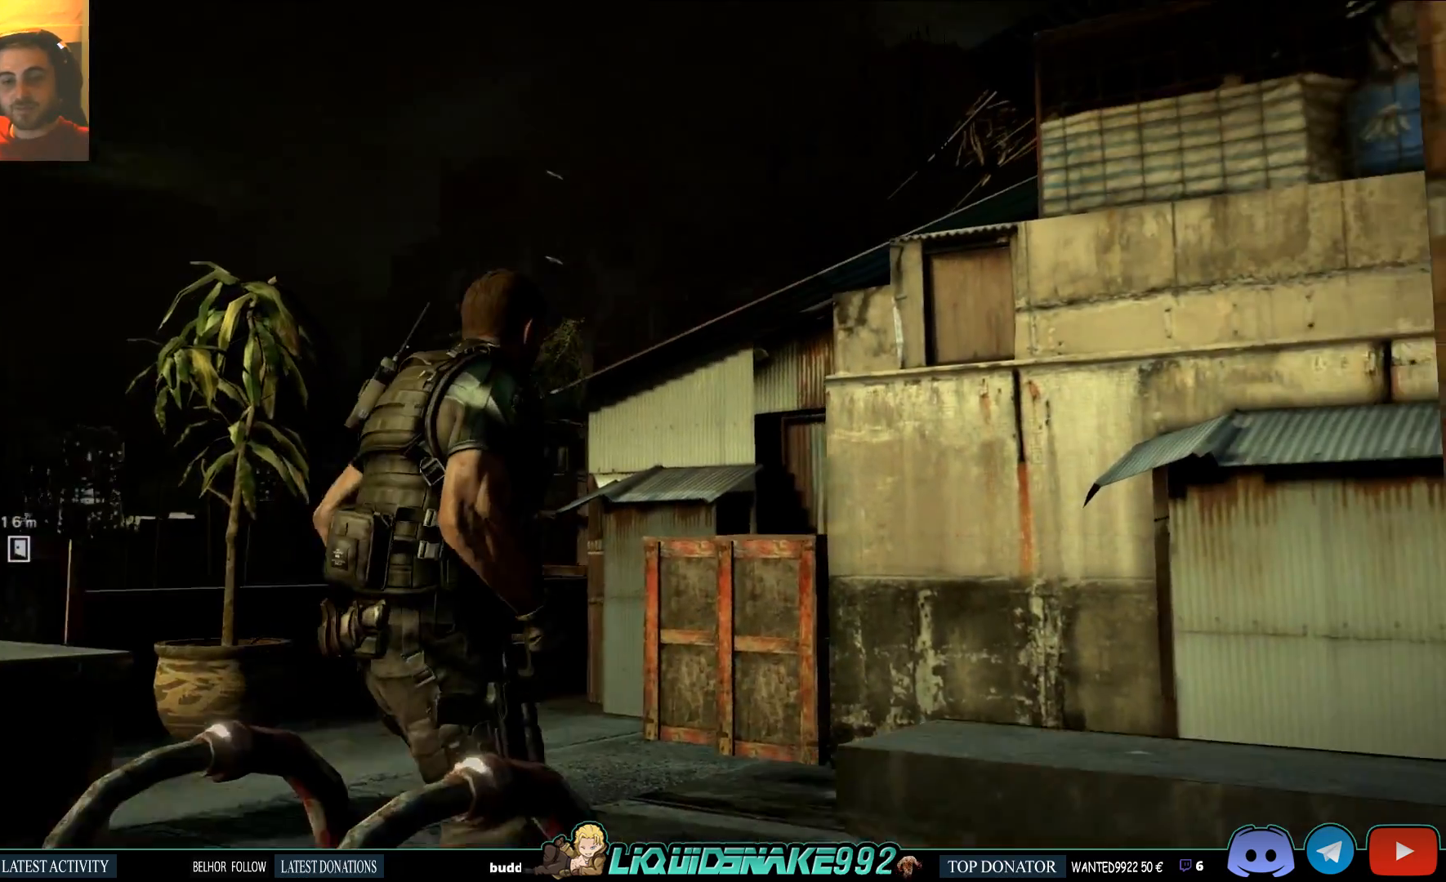
{"buttons": [], "left_stick": "up", "right_stick": "down-left", "events": [[233, "left_stick", "up"]]}